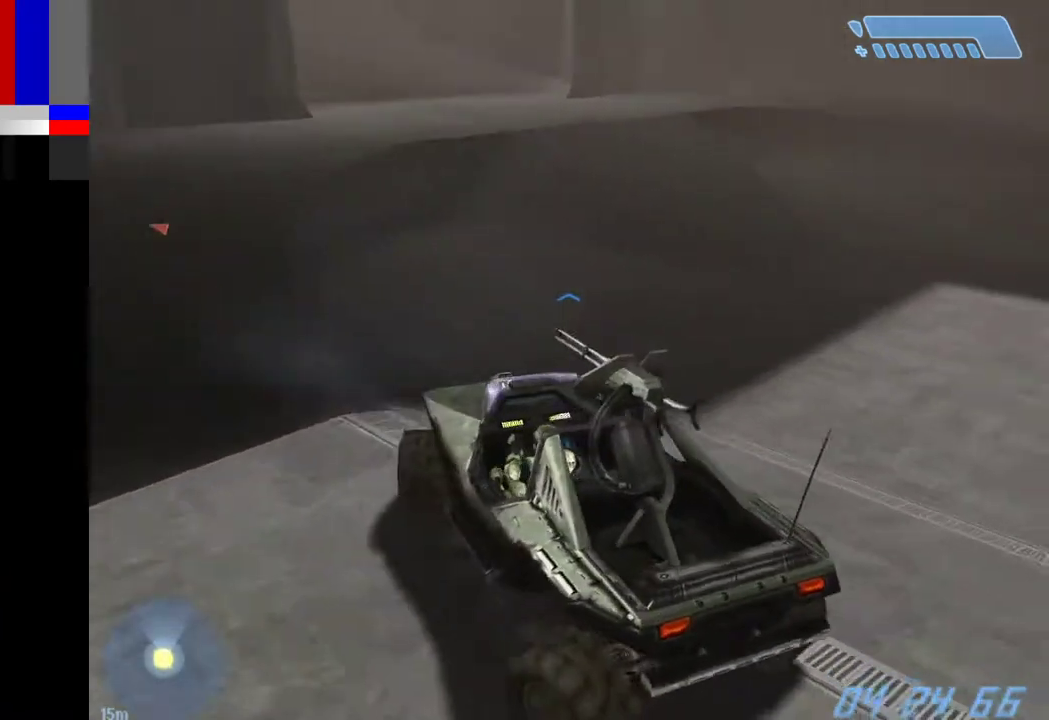
Gameplay with keyboard and mouse; each line is a JSON object with the keys and mouse buttons held at the frame after it. "events" lists presses ("down") and releases ("up") of "1", "2", "4", "a", "ctrl", "d", "e", "f", "g", "q", "r", "return", "s", "shift", "space", "tab", "w", "mouse_left" and "mouse_right" between this image and that frame as [ms after this image, input, new state], when the widget could be followed in between. "mouse_left", "mouse_right" = the "left", "right" buttons of the "mouse" list. No other keys are recorded. Not read: mouse_move.
{"keys": ["w"], "mouse": [], "events": []}
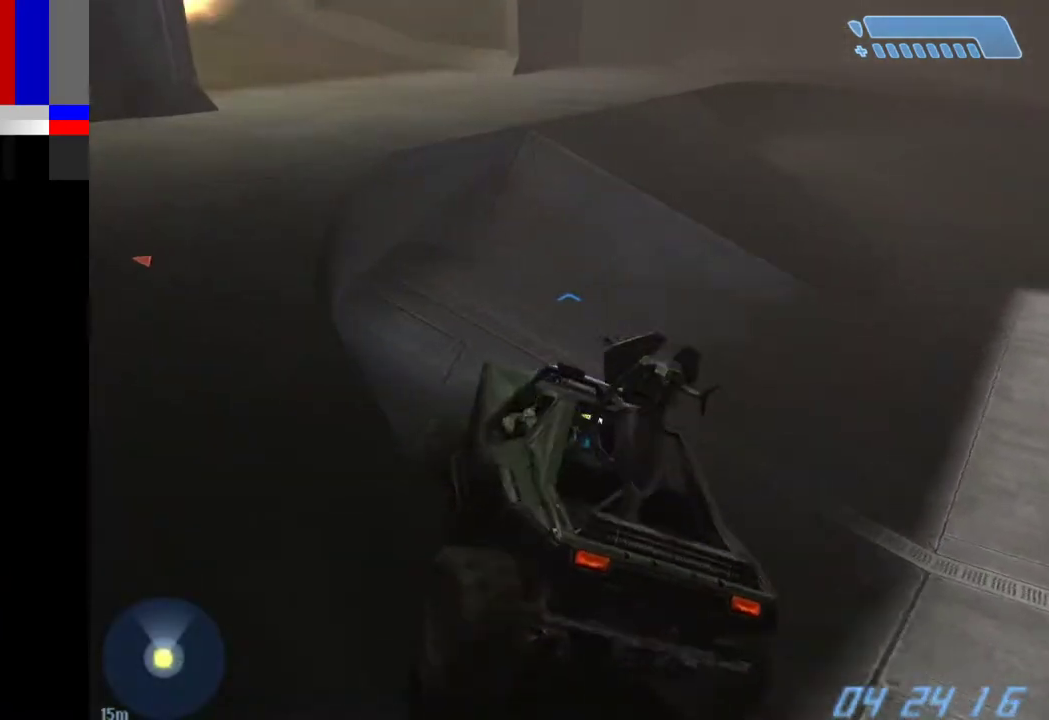
{"keys": ["w"], "mouse": [], "events": []}
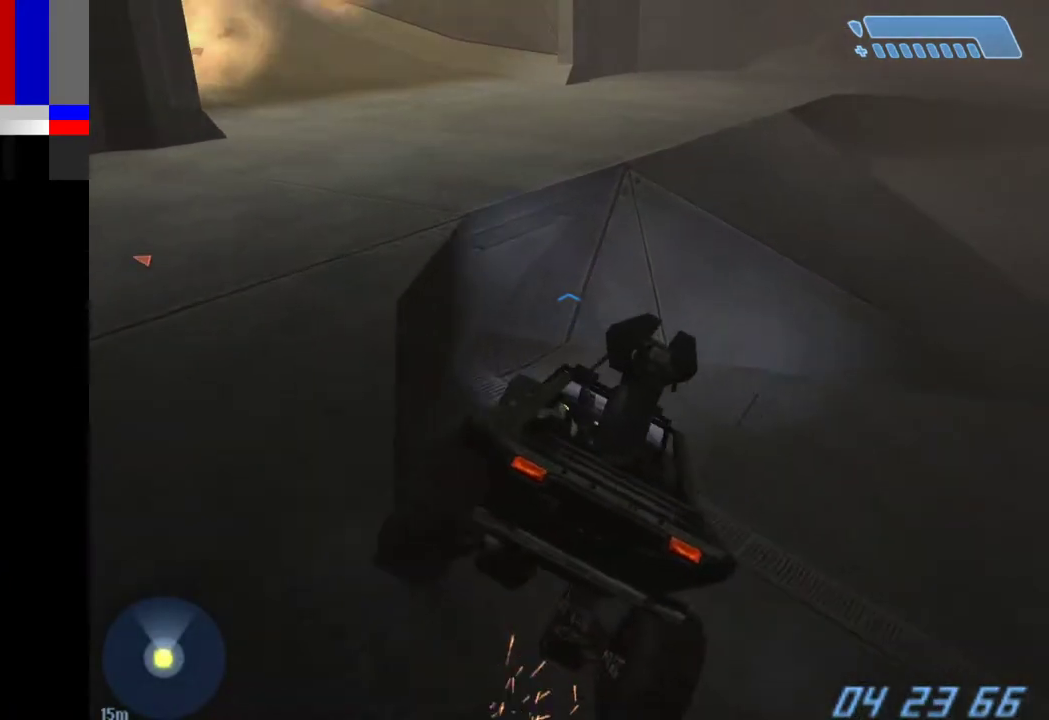
{"keys": ["w"], "mouse": [], "events": []}
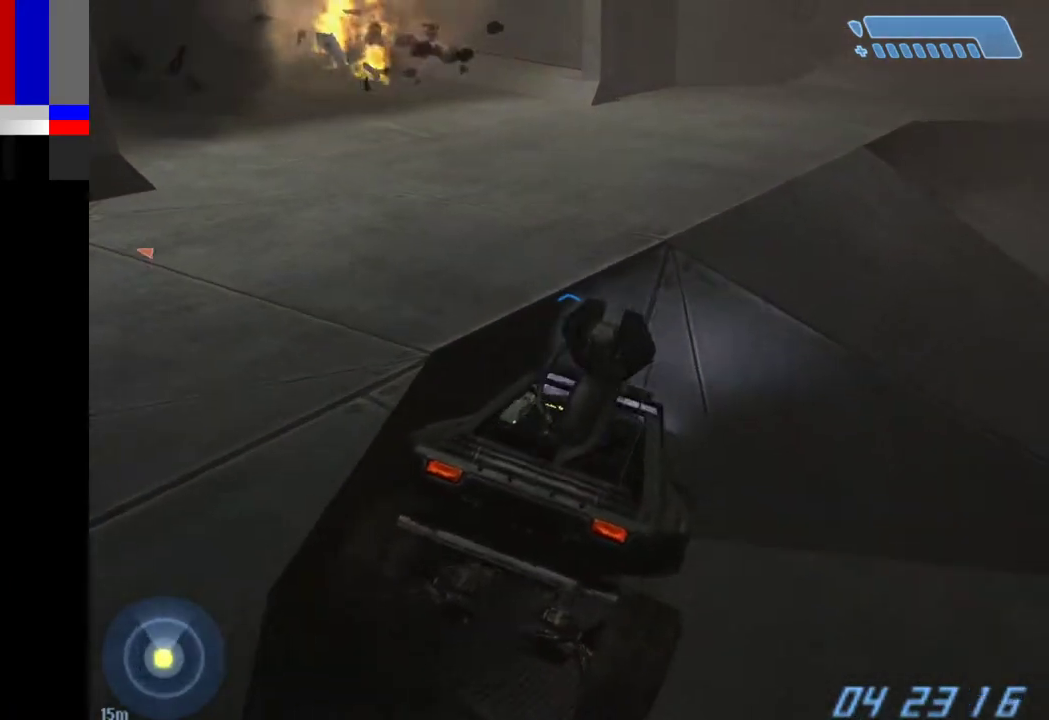
{"keys": ["w"], "mouse": [], "events": []}
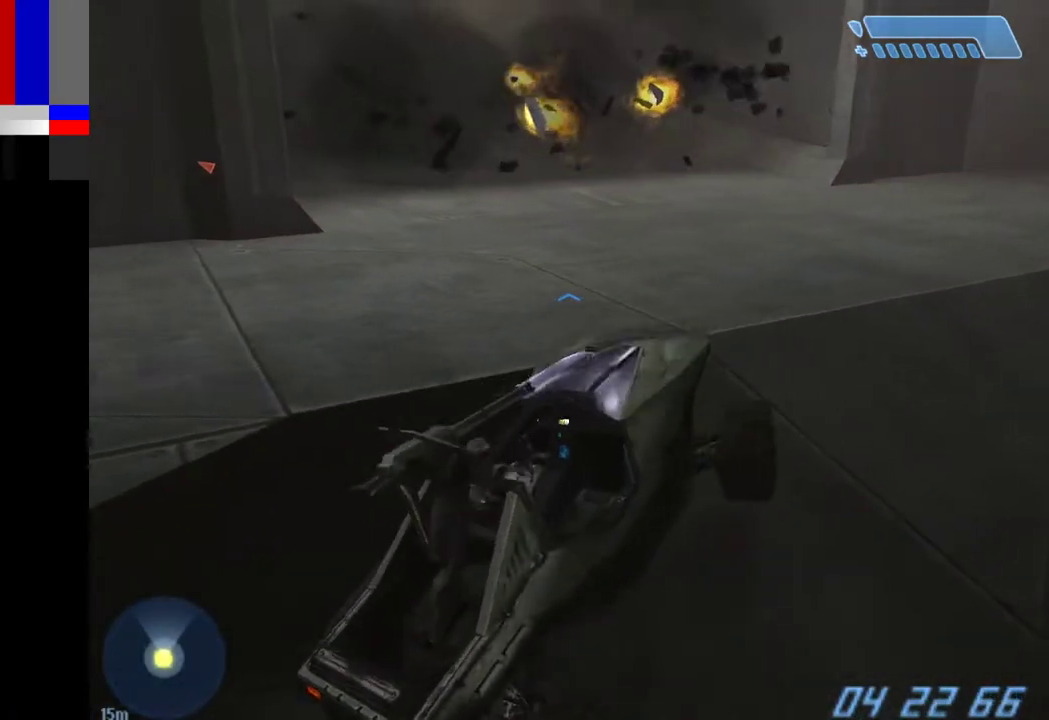
{"keys": ["w"], "mouse": [], "events": []}
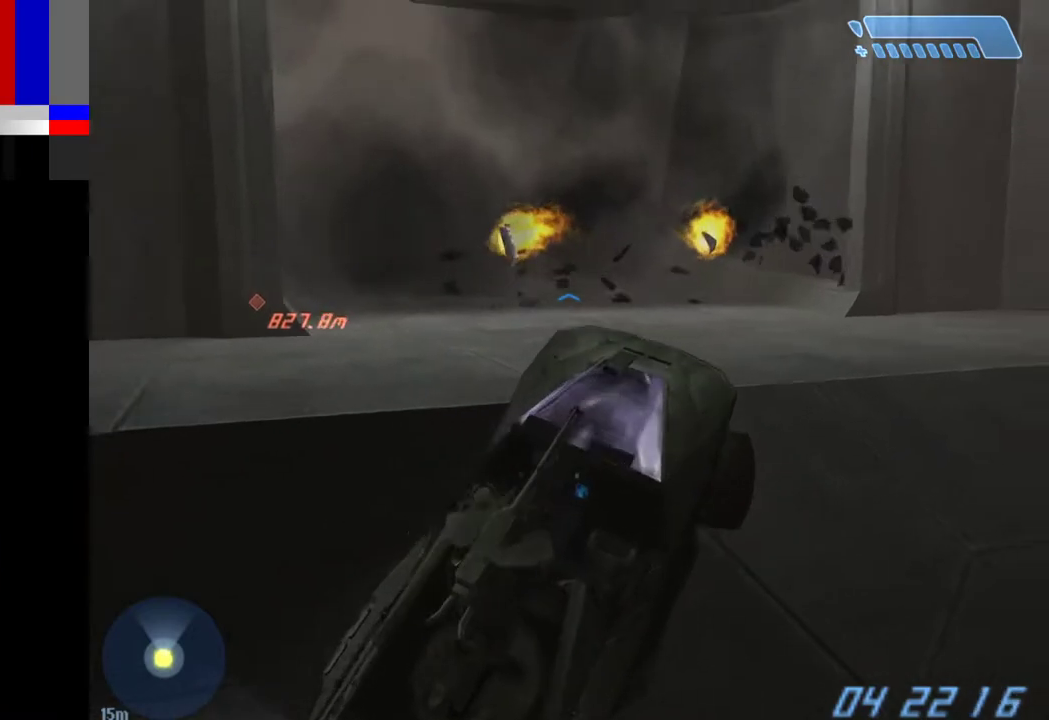
{"keys": ["w"], "mouse": [], "events": []}
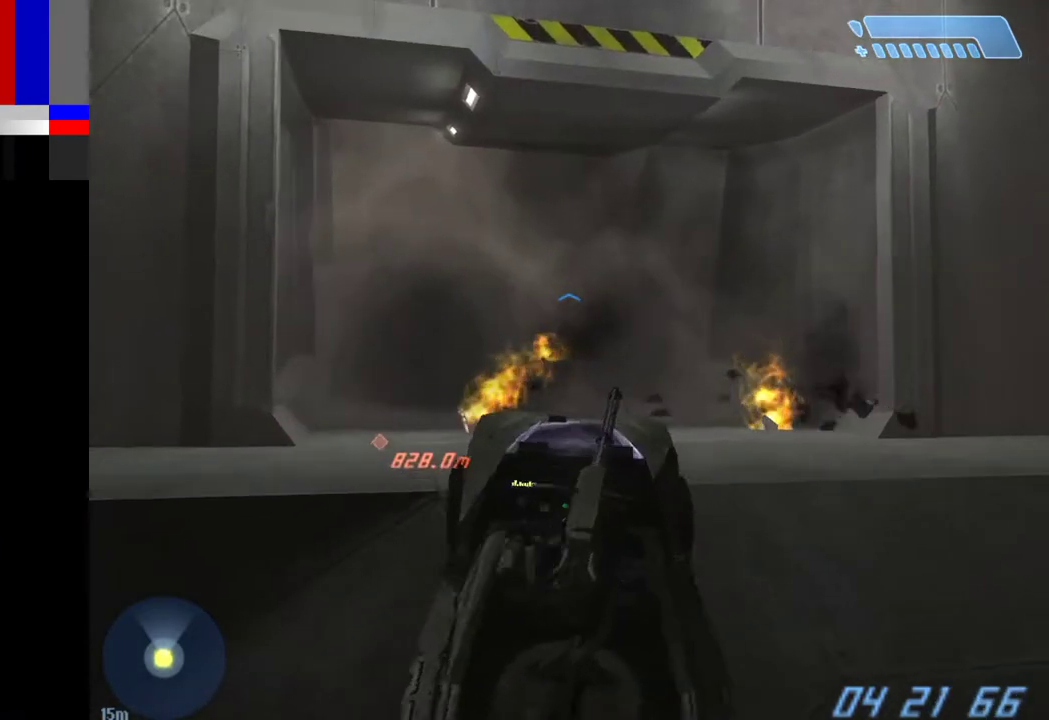
{"keys": ["w"], "mouse": [], "events": []}
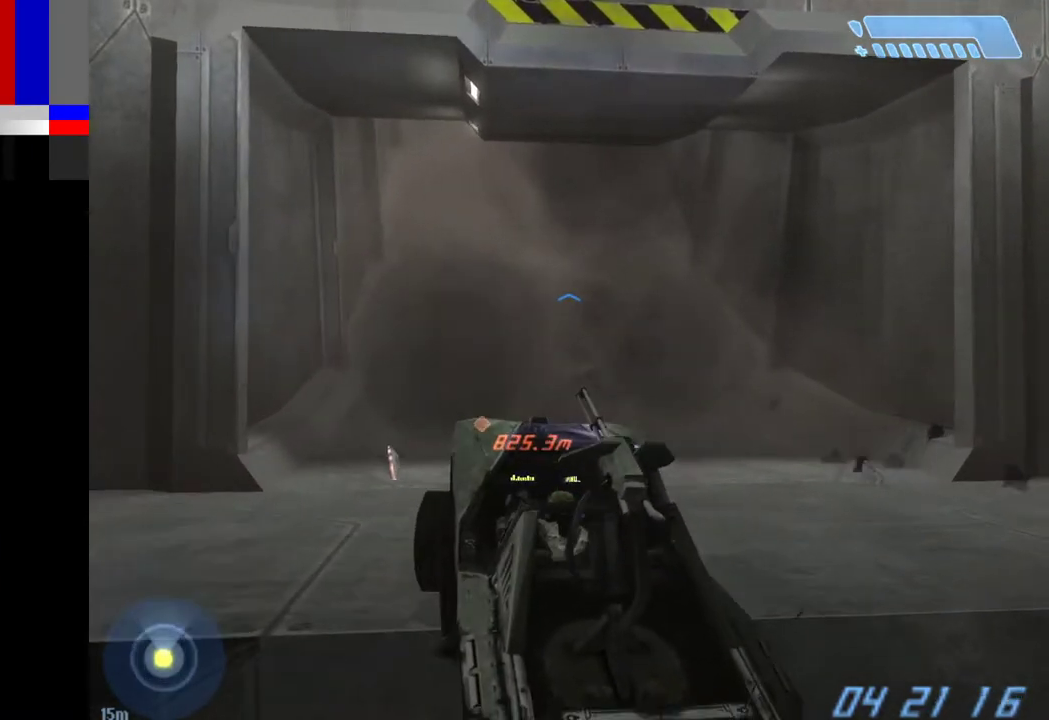
{"keys": ["w"], "mouse": [], "events": []}
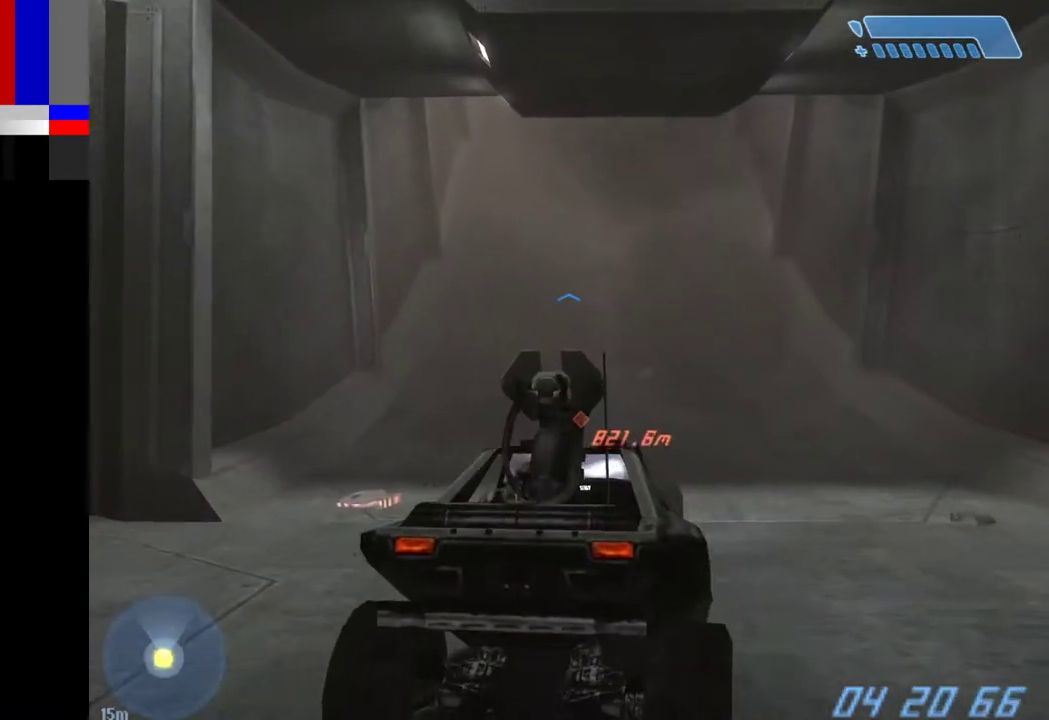
{"keys": ["w"], "mouse": [], "events": []}
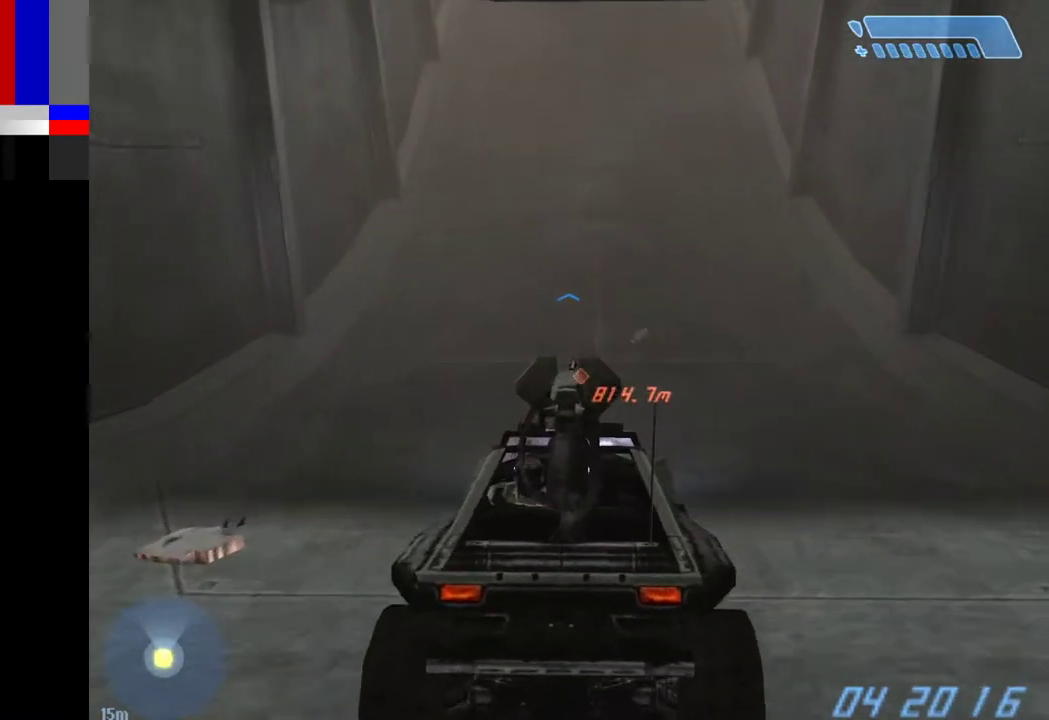
{"keys": ["w"], "mouse": [], "events": []}
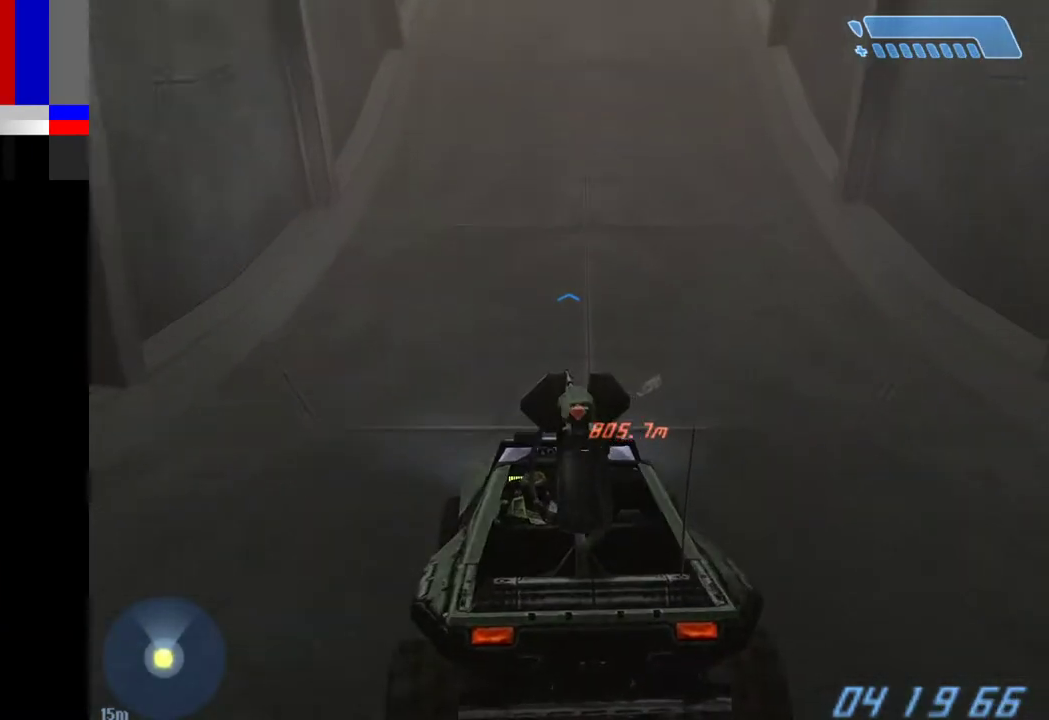
{"keys": ["w"], "mouse": [], "events": []}
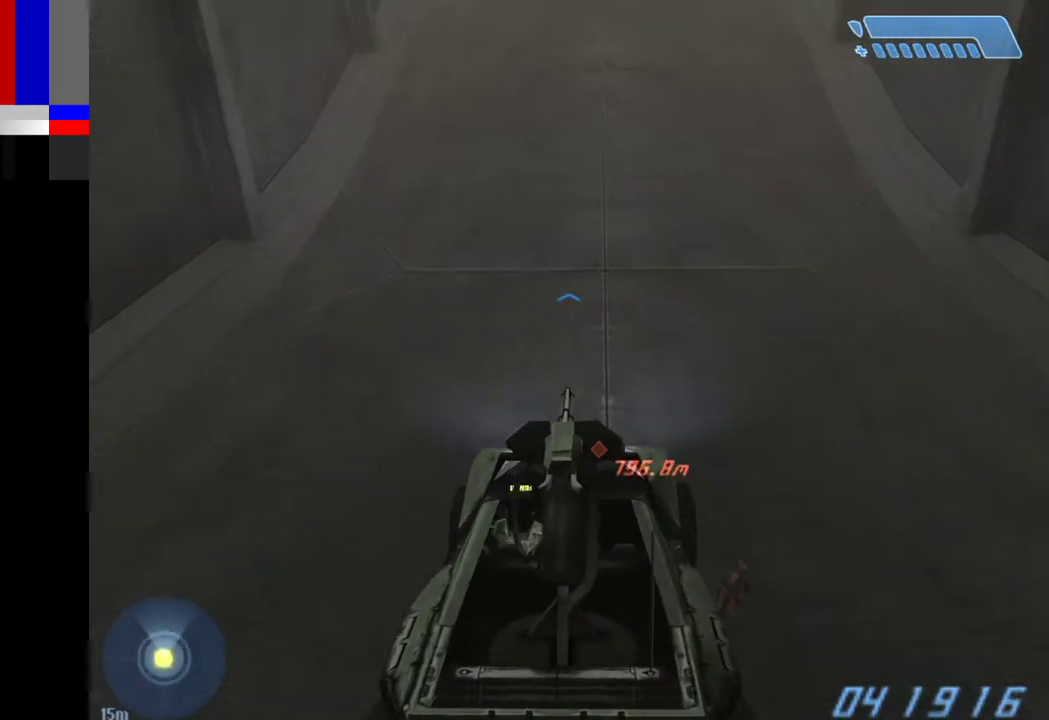
{"keys": ["w"], "mouse": [], "events": []}
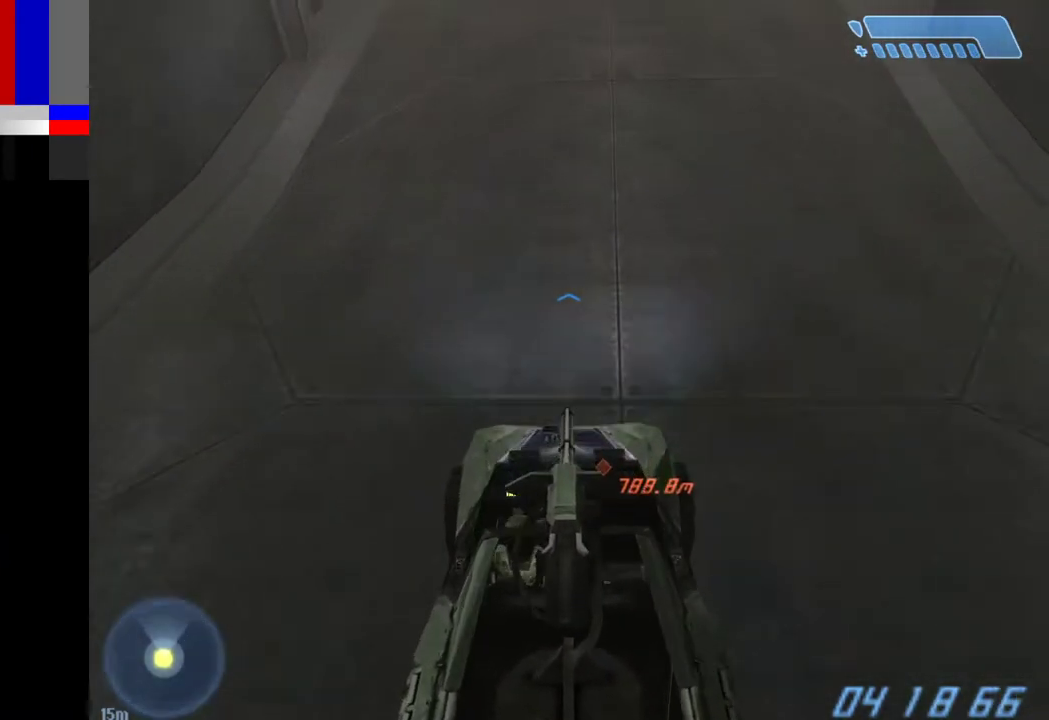
{"keys": ["w"], "mouse": [], "events": []}
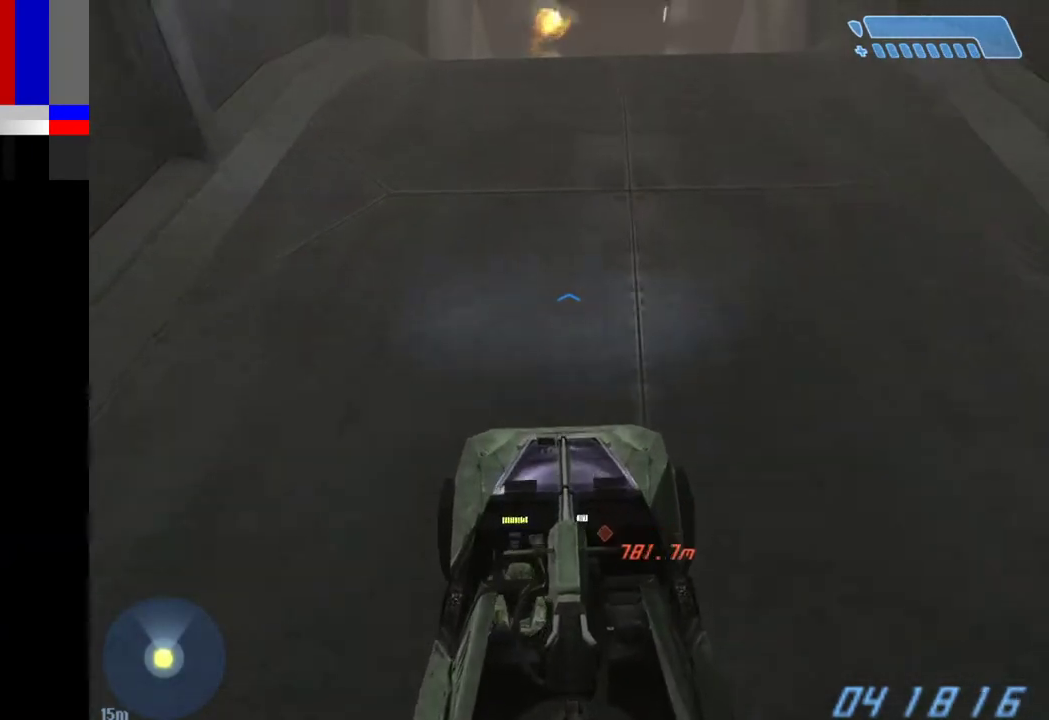
{"keys": ["w"], "mouse": [], "events": []}
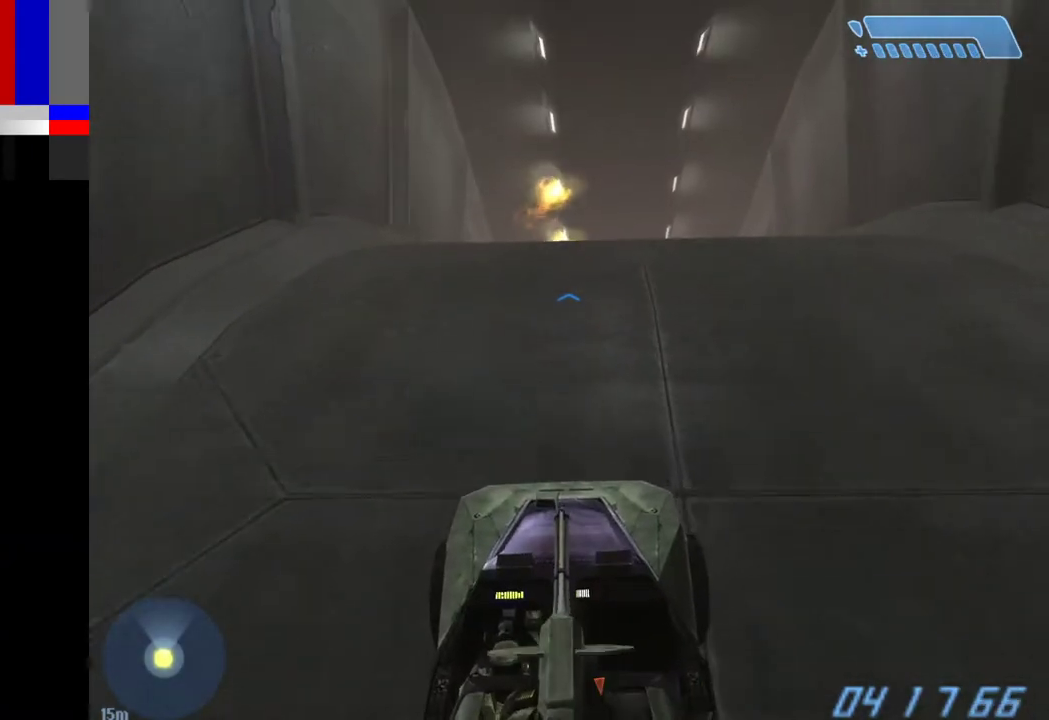
{"keys": ["w"], "mouse": [], "events": []}
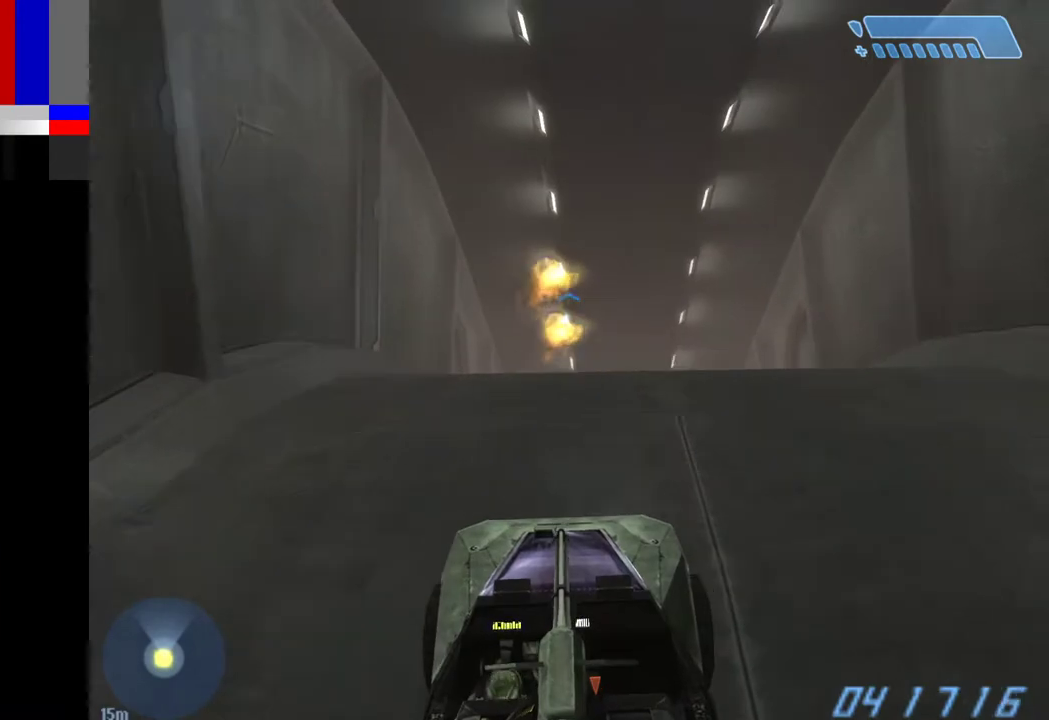
{"keys": ["w"], "mouse": [], "events": []}
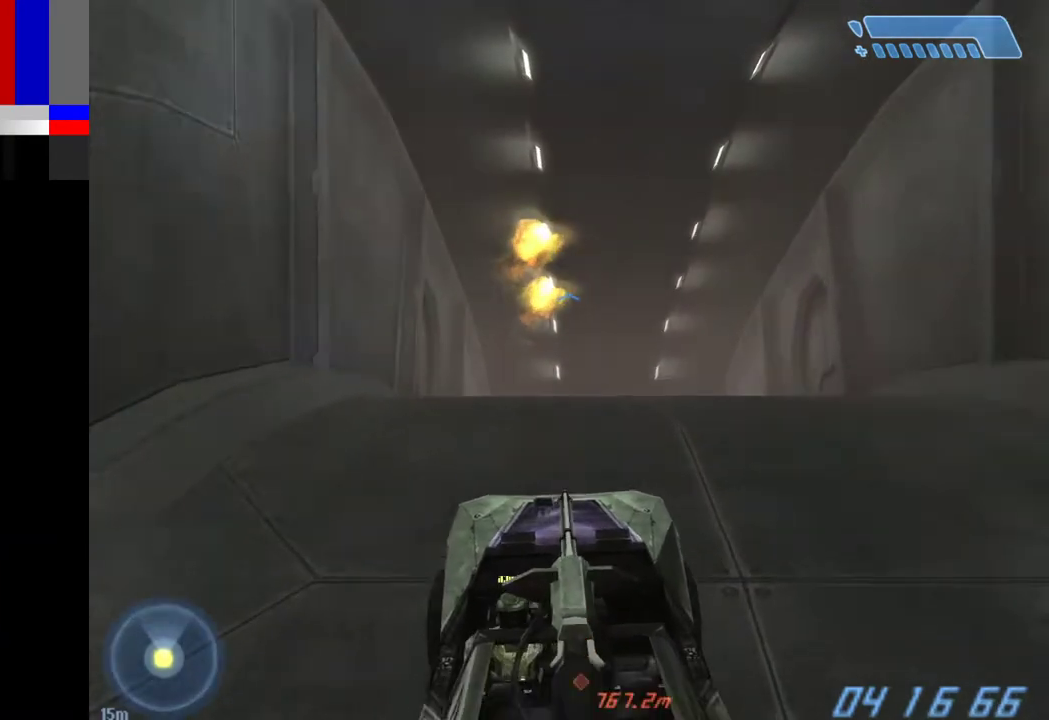
{"keys": ["w"], "mouse": [], "events": []}
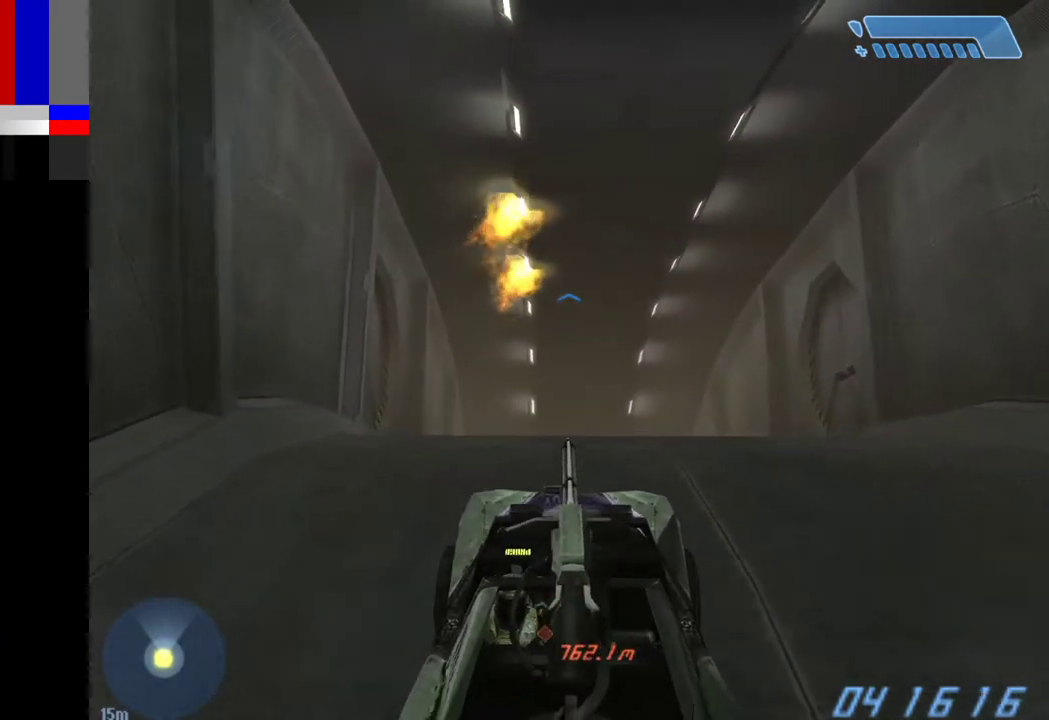
{"keys": ["w"], "mouse": [], "events": []}
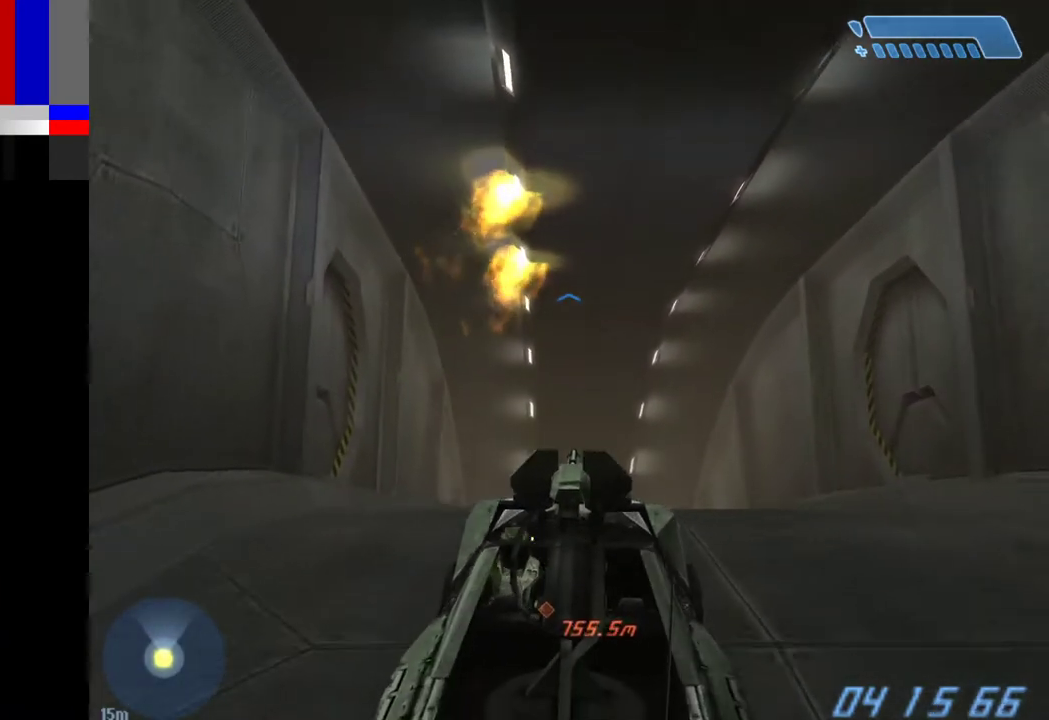
{"keys": ["w"], "mouse": [], "events": []}
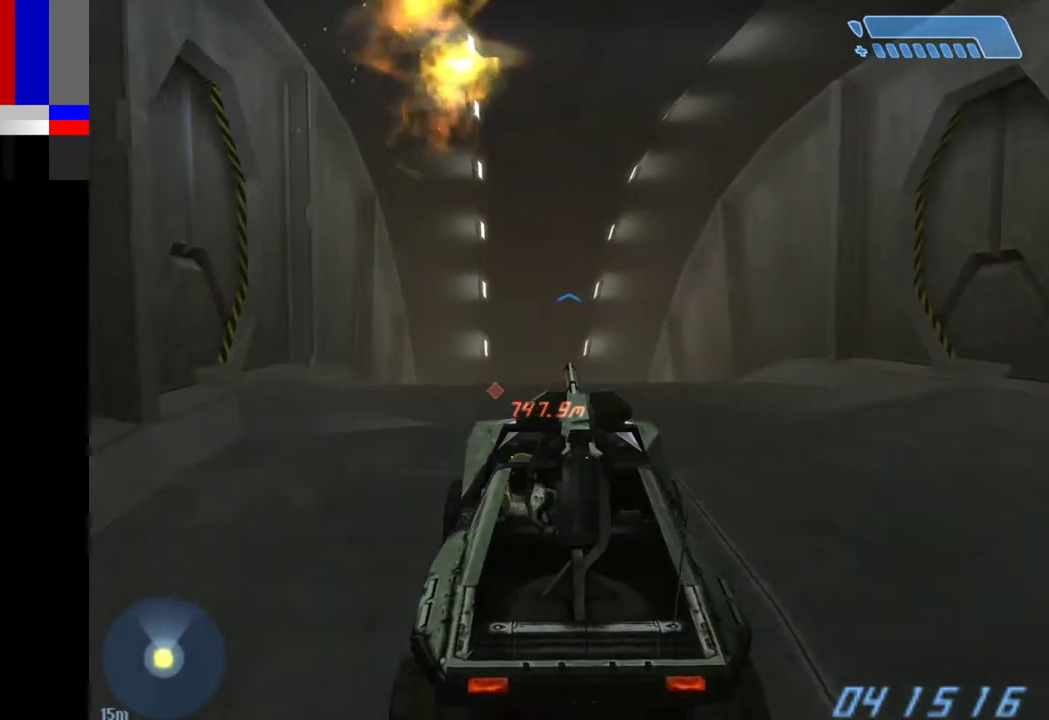
{"keys": ["w"], "mouse": [], "events": []}
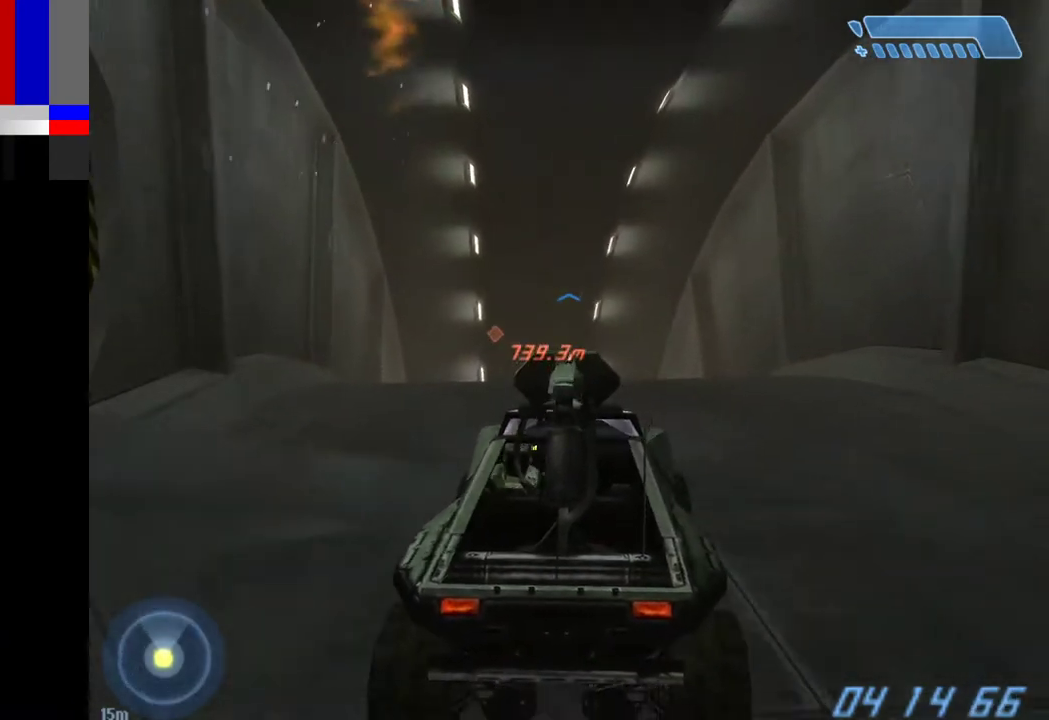
{"keys": ["w"], "mouse": [], "events": []}
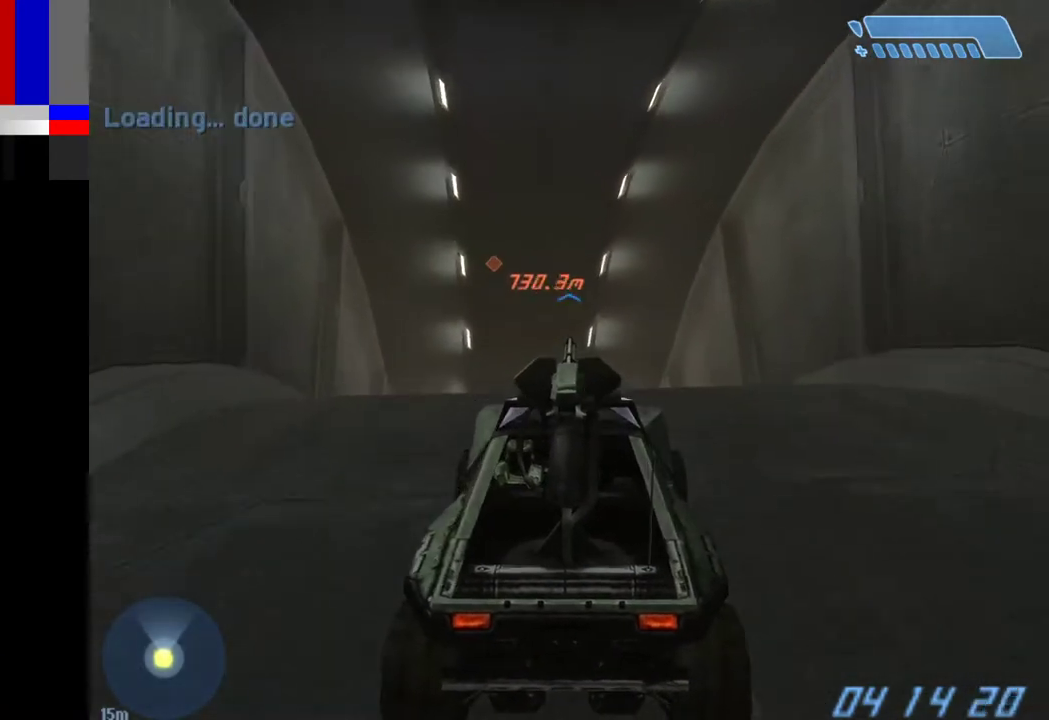
{"keys": ["w"], "mouse": [], "events": []}
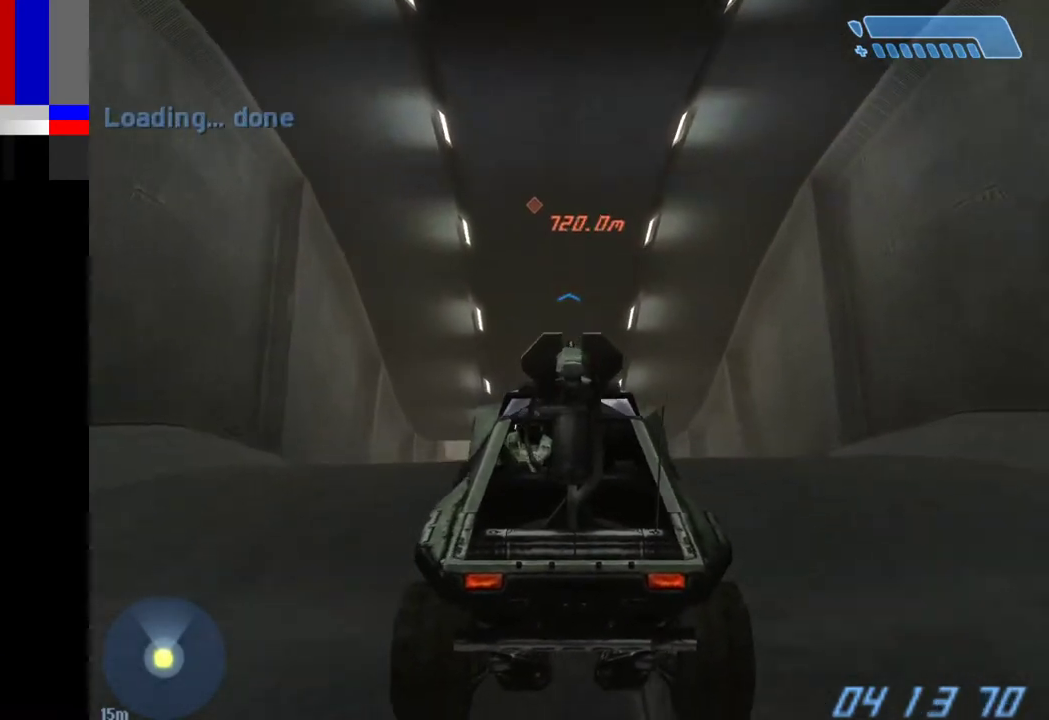
{"keys": ["w"], "mouse": [], "events": []}
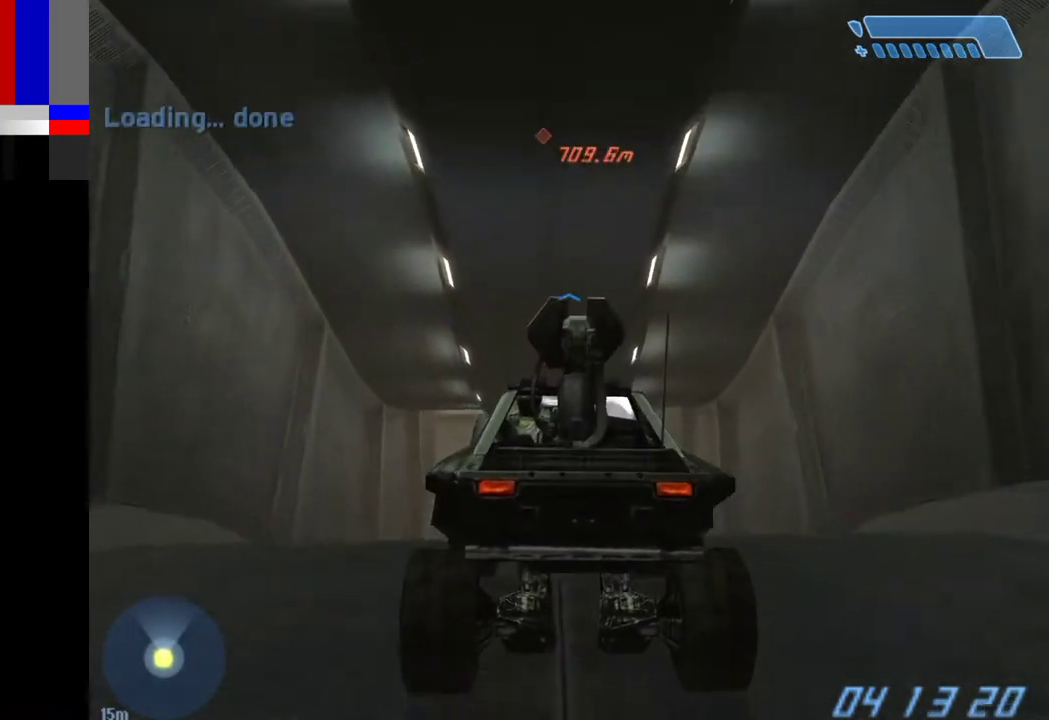
{"keys": ["w"], "mouse": [], "events": []}
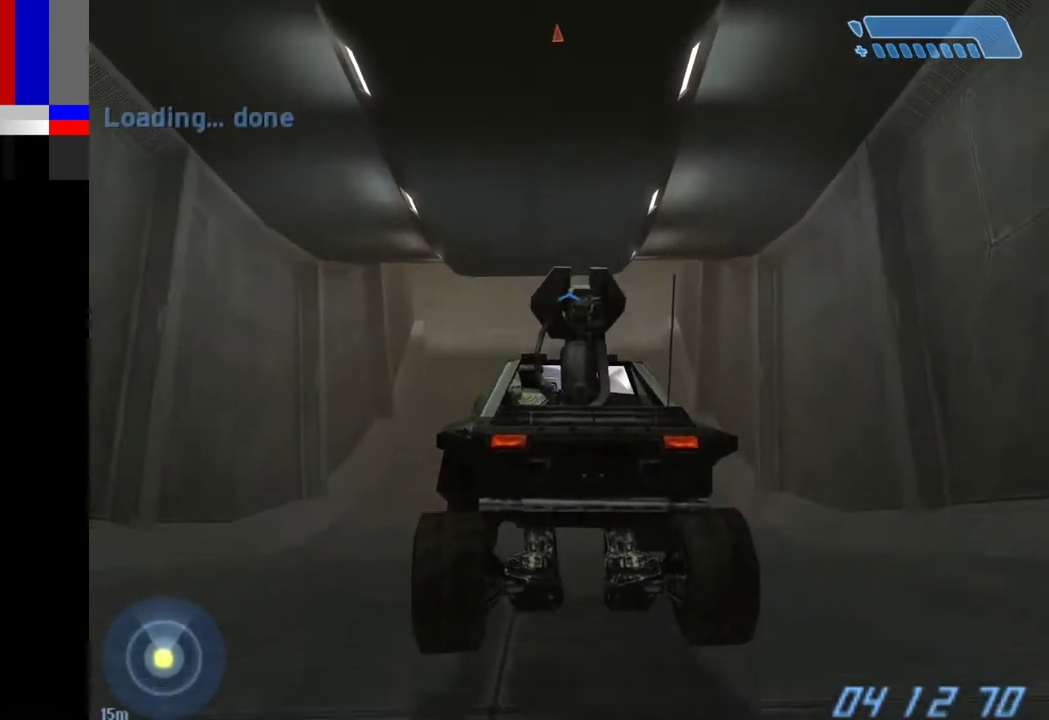
{"keys": ["w"], "mouse": [], "events": []}
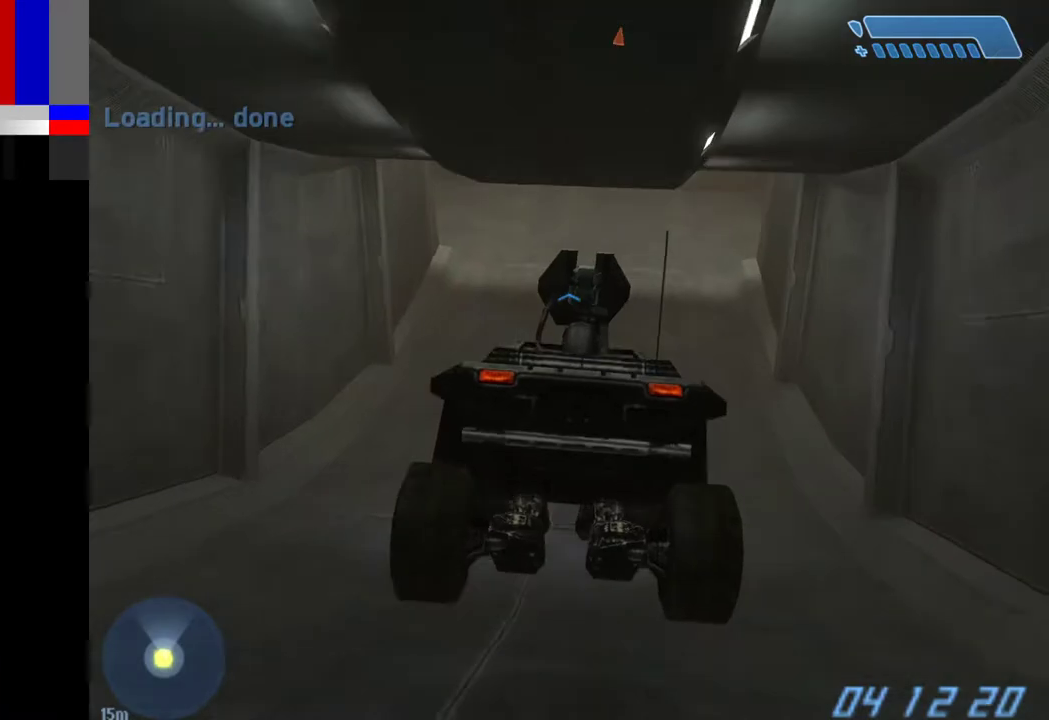
{"keys": ["w"], "mouse": [], "events": []}
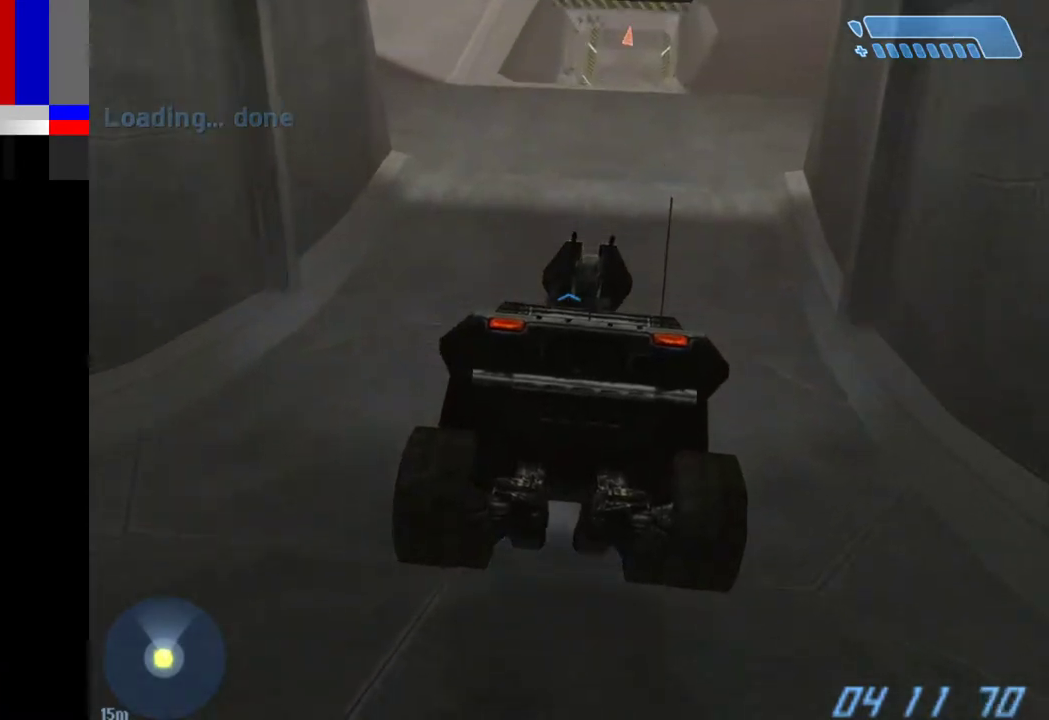
{"keys": ["w"], "mouse": [], "events": []}
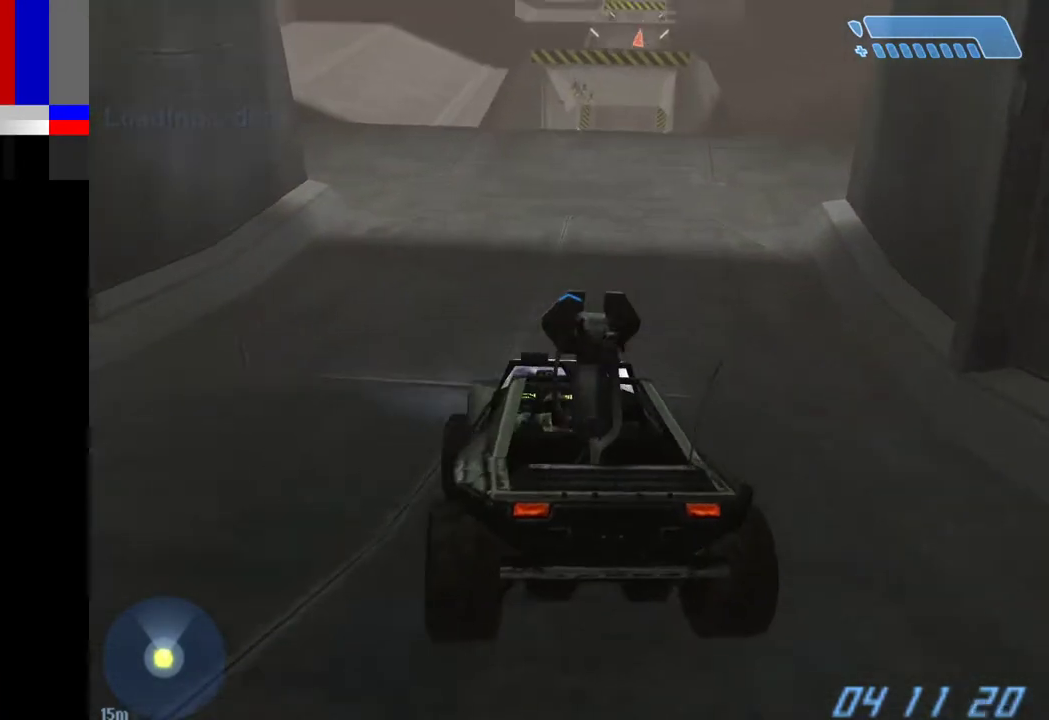
{"keys": ["w"], "mouse": [], "events": []}
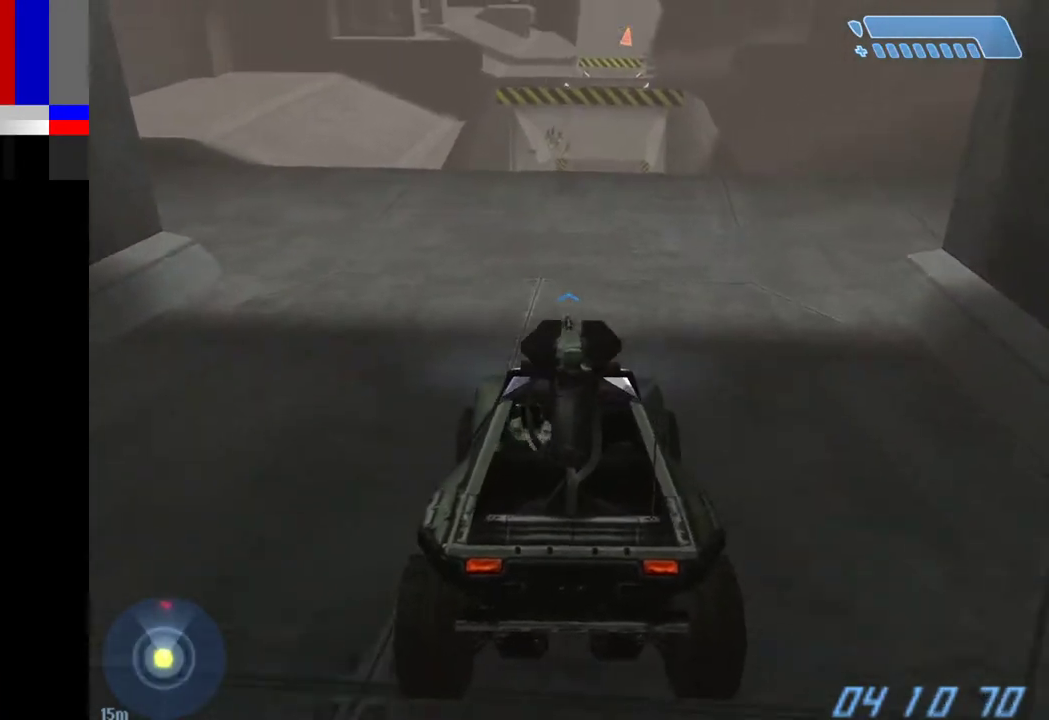
{"keys": ["w"], "mouse": [], "events": []}
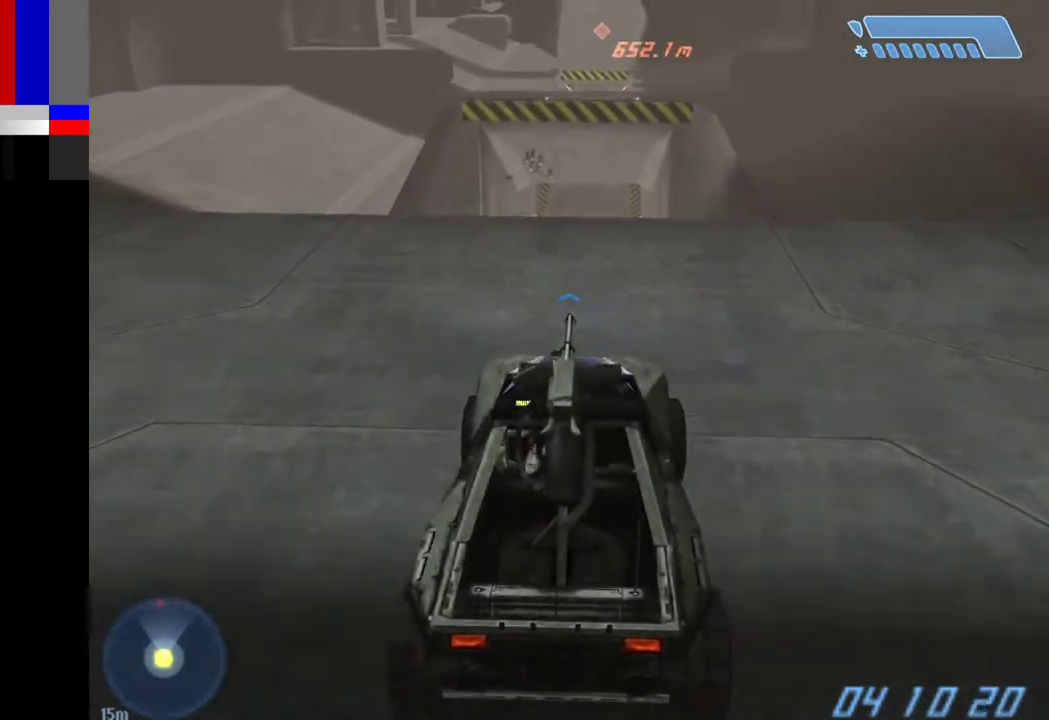
{"keys": ["w"], "mouse": [], "events": []}
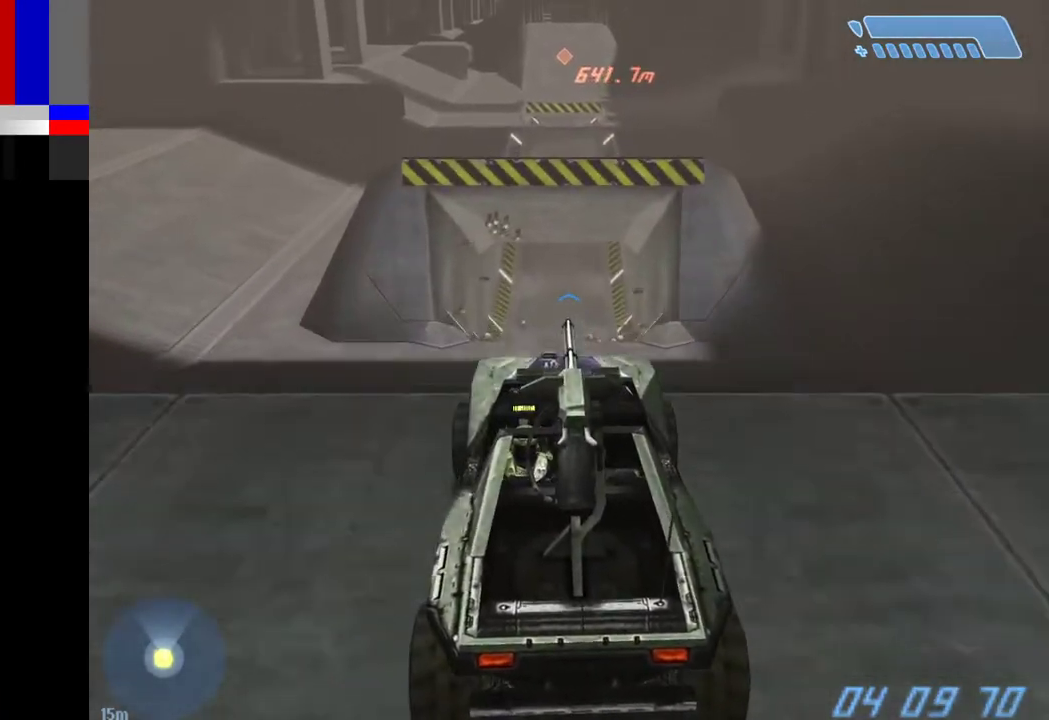
{"keys": ["w"], "mouse": [], "events": []}